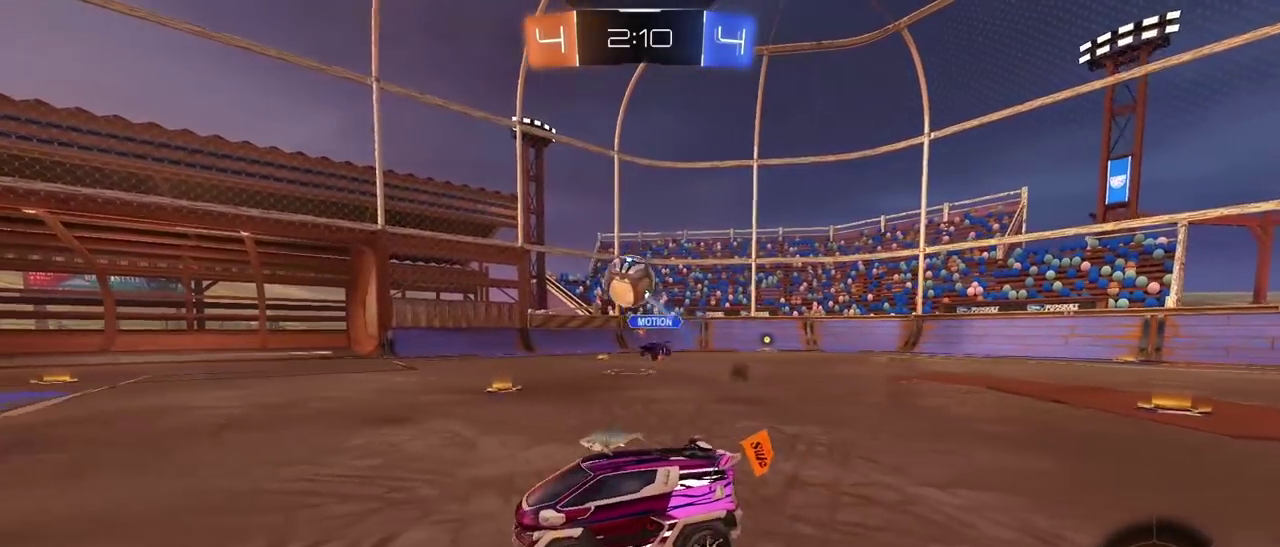
Gameplay with a controller (PlayStation layout); each line is a JSON object with the inputs held at the frame after it. "events" lists button and stick changes between this image and that frame as [ms after this image, input, new state], when the widget could be followed in between.
{"buttons": ["R2"], "left_stick": "left", "right_stick": "center", "events": [[17, "left_stick", "center"], [100, "left_stick", "left"], [167, "left_stick", "center"], [333, "left_stick", "left"]]}
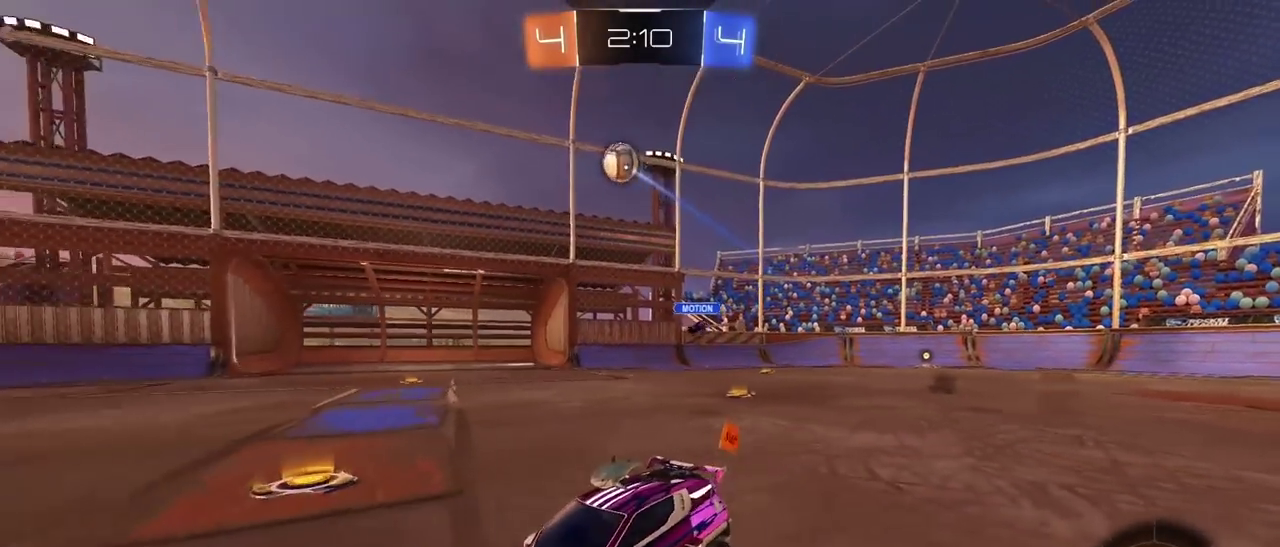
{"buttons": ["R2"], "left_stick": "center", "right_stick": "center", "events": [[150, "left_stick", "center"]]}
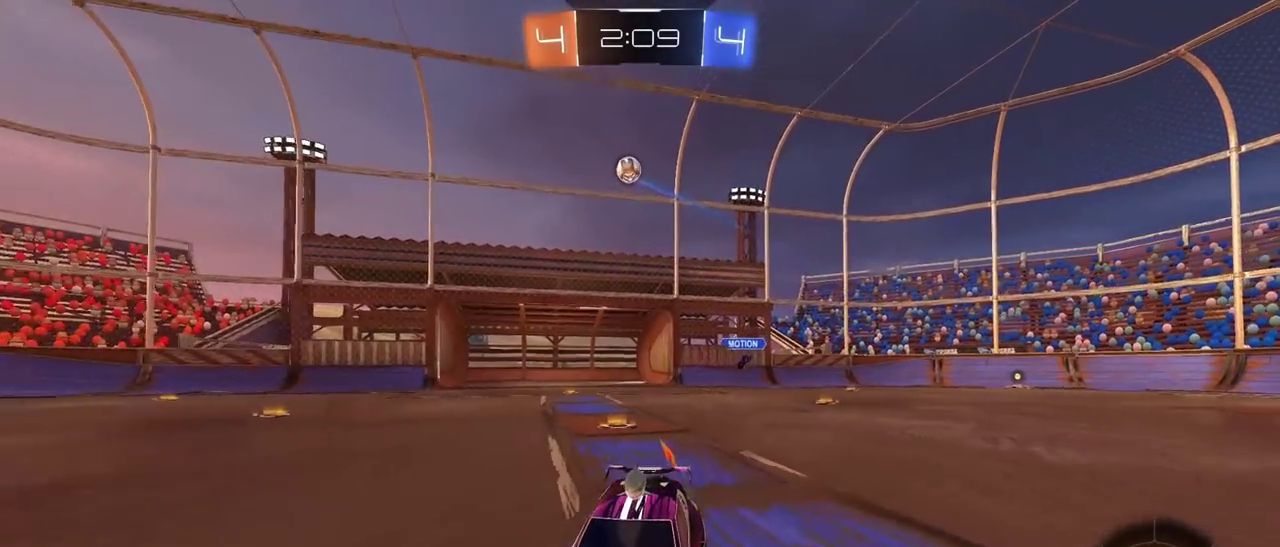
{"buttons": ["L1", "R2"], "left_stick": "right", "right_stick": "center", "events": [[417, "left_stick", "right"], [500, "L1", "down"]]}
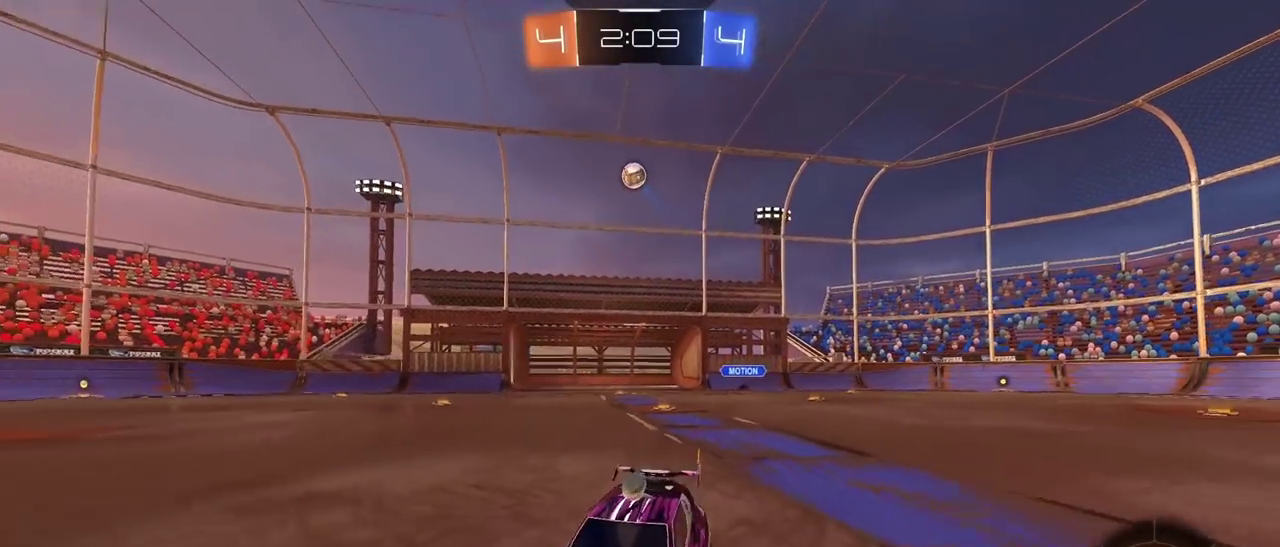
{"buttons": ["R2"], "left_stick": "right", "right_stick": "center", "events": [[233, "L1", "up"]]}
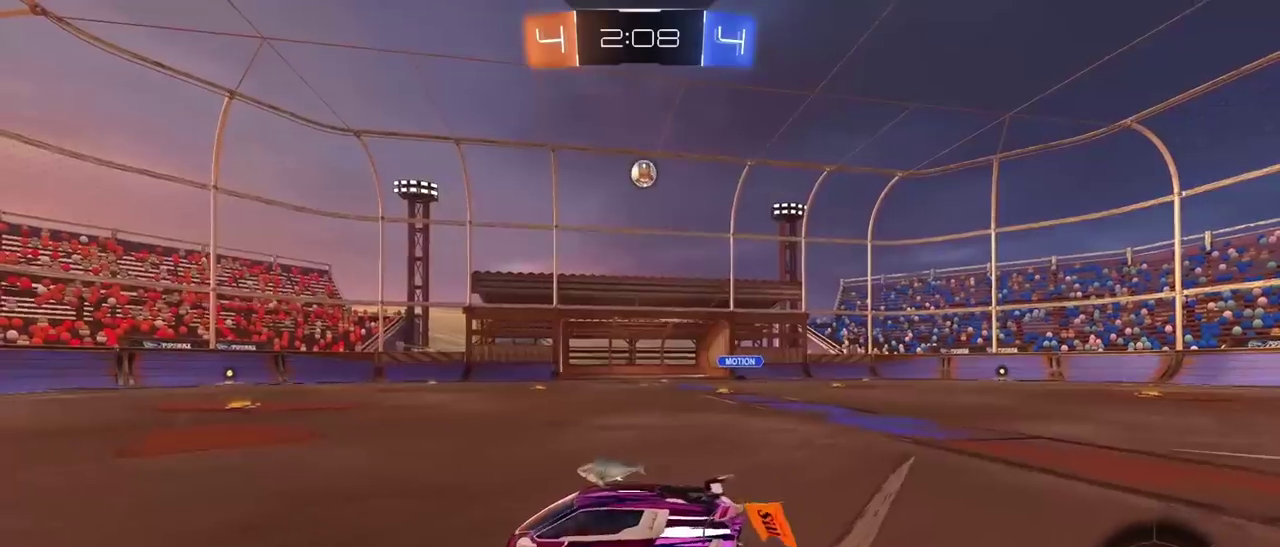
{"buttons": ["R2"], "left_stick": "center", "right_stick": "center", "events": [[217, "R2", "up"], [233, "left_stick", "center"], [283, "R2", "down"]]}
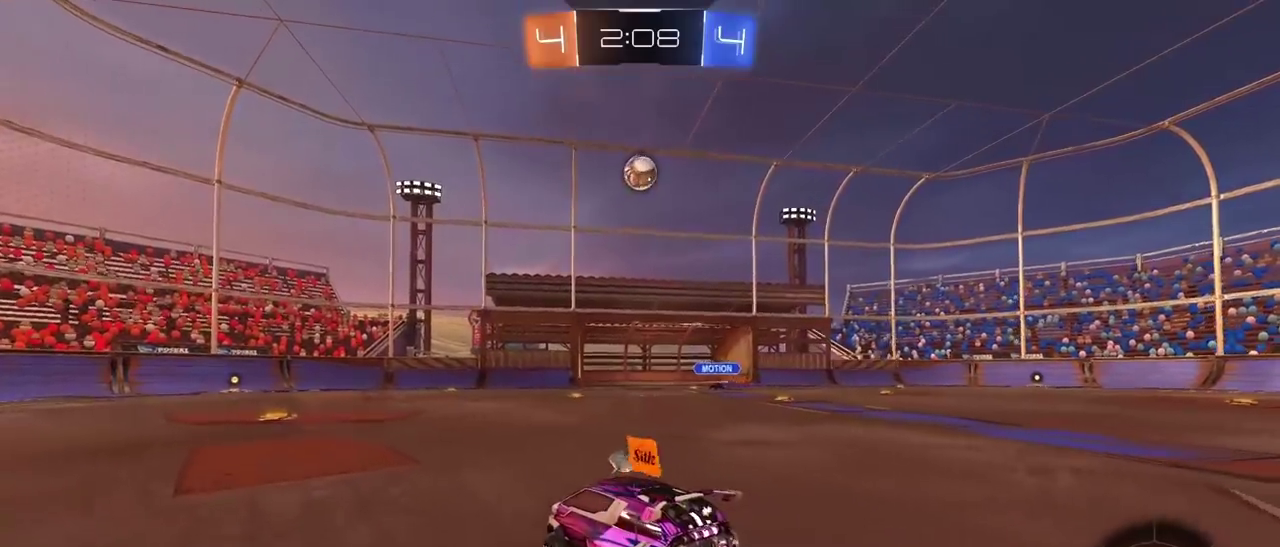
{"buttons": ["CROSS", "R1", "R2"], "left_stick": "down", "right_stick": "center", "events": [[150, "R2", "up"], [233, "R2", "down"], [283, "left_stick", "right"], [467, "CROSS", "down"], [467, "R1", "down"], [483, "left_stick", "down"]]}
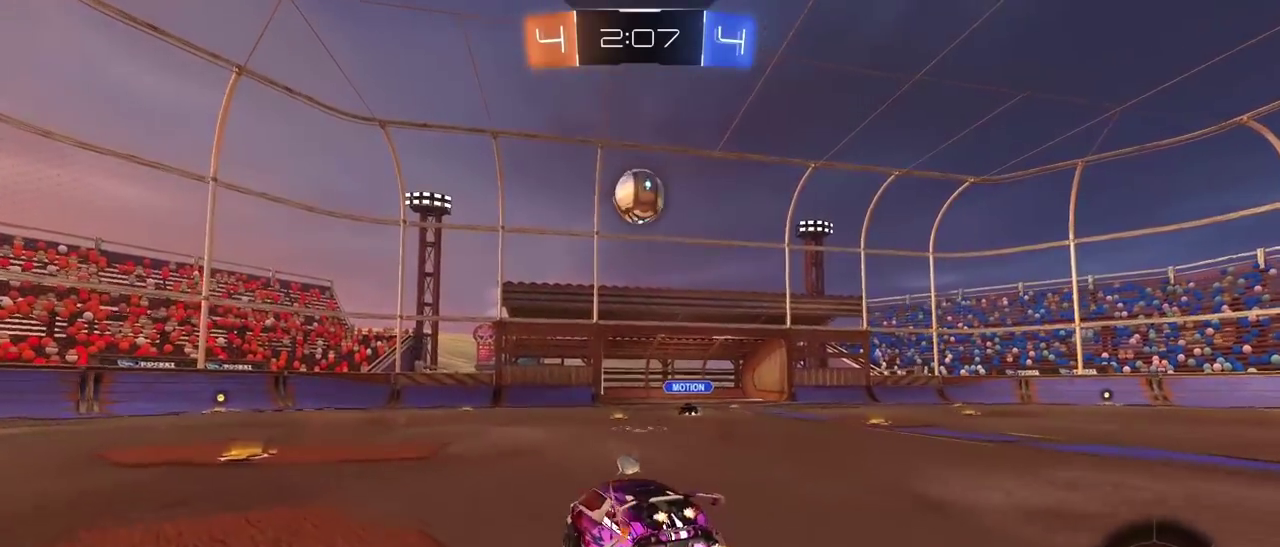
{"buttons": ["CROSS", "R2", "L3"], "left_stick": "left", "right_stick": "center", "events": [[150, "left_stick", "center"], [333, "CROSS", "up"], [367, "R1", "up"], [367, "left_stick", "up-left"], [467, "CROSS", "down"], [467, "left_stick", "left"], [500, "L3", "down"]]}
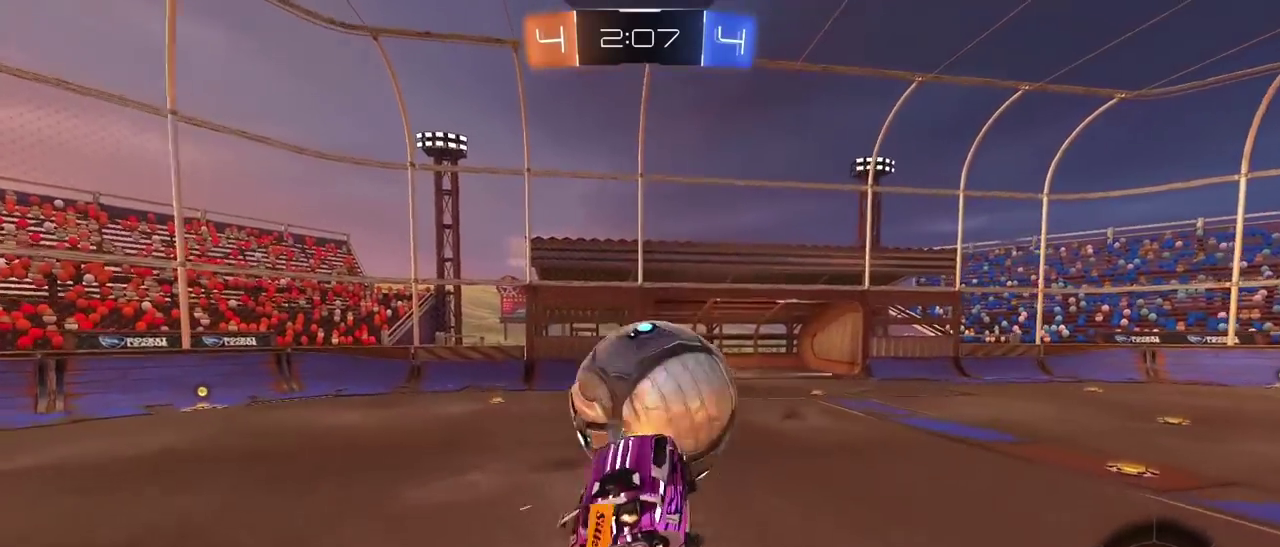
{"buttons": [], "left_stick": "center", "right_stick": "center", "events": [[83, "L3", "up"], [100, "CROSS", "up"], [167, "R2", "up"], [183, "left_stick", "center"]]}
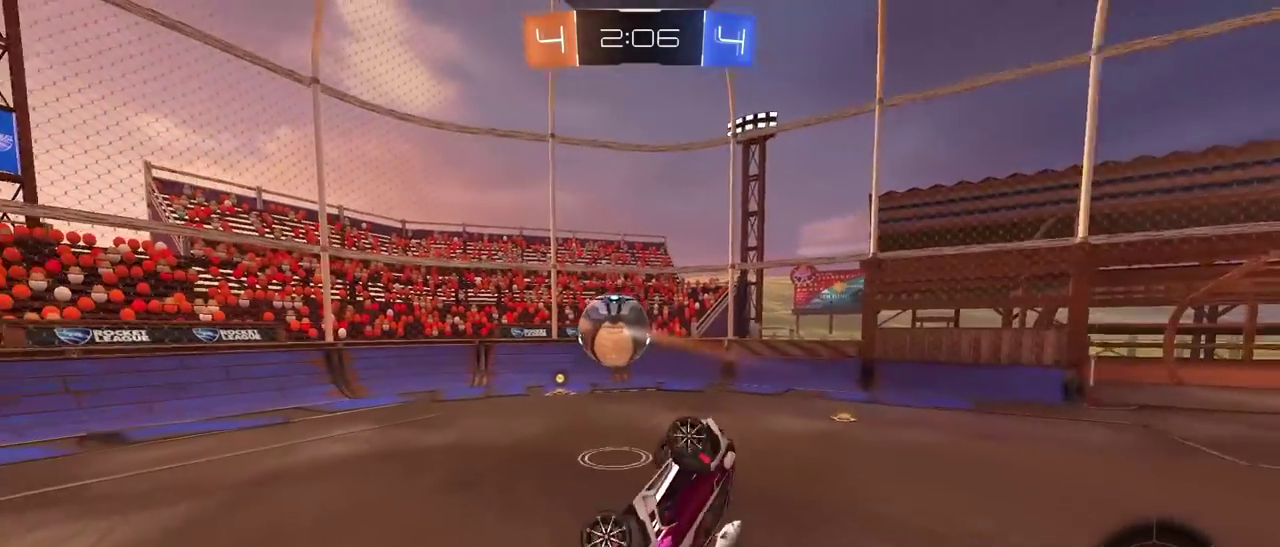
{"buttons": ["R2"], "left_stick": "center", "right_stick": "center", "events": [[17, "left_stick", "up"], [167, "left_stick", "up-right"], [283, "left_stick", "center"], [367, "R2", "down"], [367, "left_stick", "up-right"], [433, "left_stick", "center"]]}
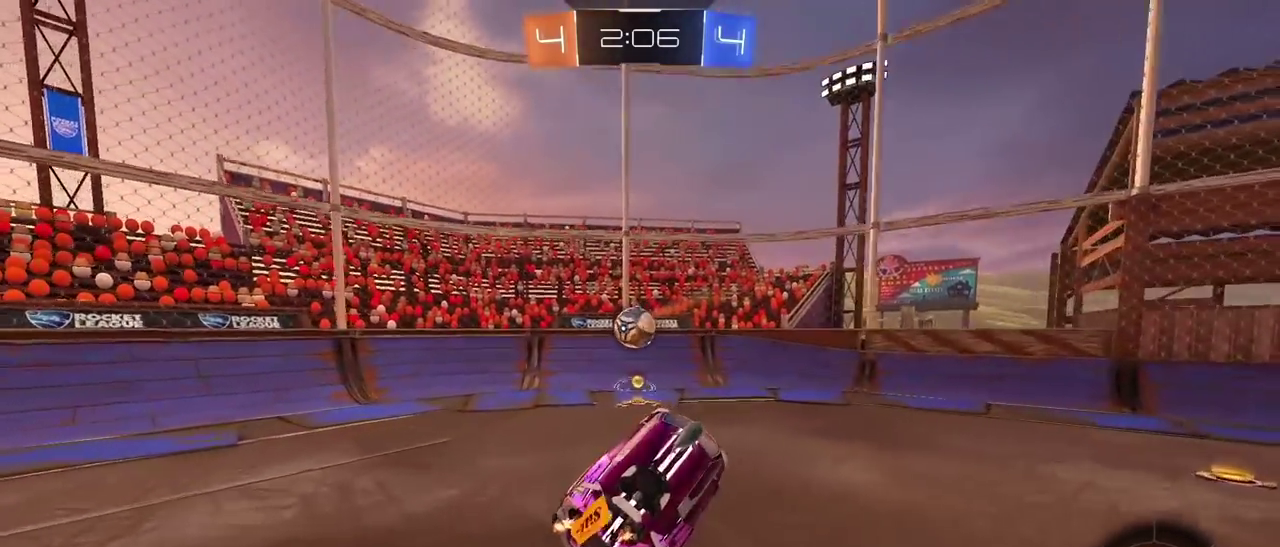
{"buttons": ["CROSS", "R2"], "left_stick": "up-right", "right_stick": "center", "events": [[200, "left_stick", "up-right"], [250, "left_stick", "right"], [317, "left_stick", "up-right"], [383, "left_stick", "right"], [433, "R2", "up"], [483, "CROSS", "down"], [483, "left_stick", "up-right"], [500, "R2", "down"]]}
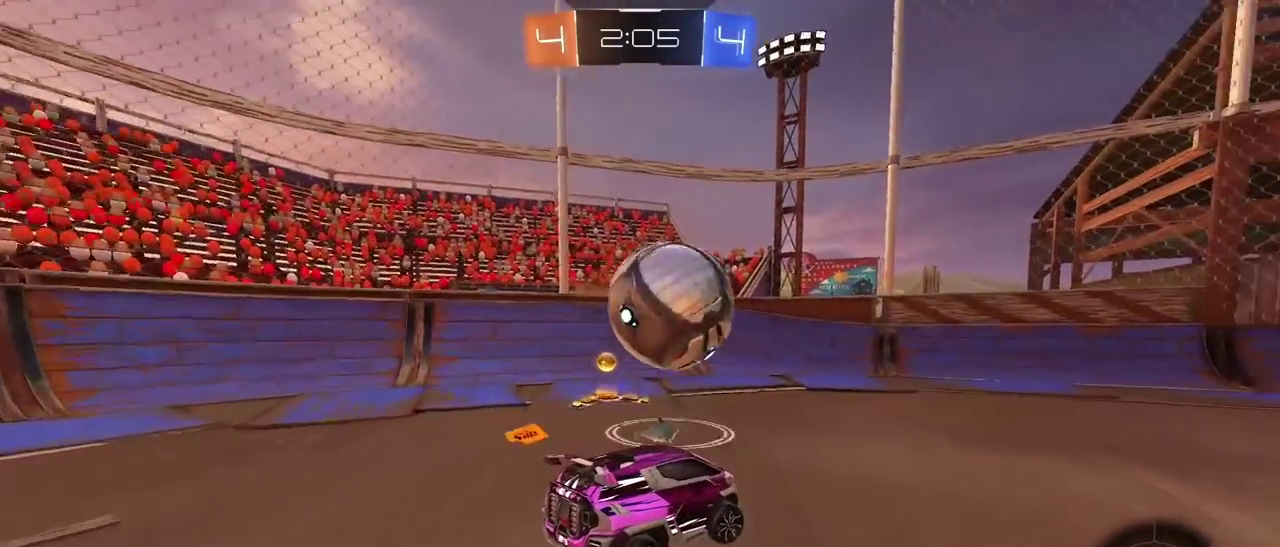
{"buttons": ["R2"], "left_stick": "center", "right_stick": "center", "events": [[33, "left_stick", "center"], [100, "CROSS", "up"], [133, "R2", "up"], [383, "R2", "down"]]}
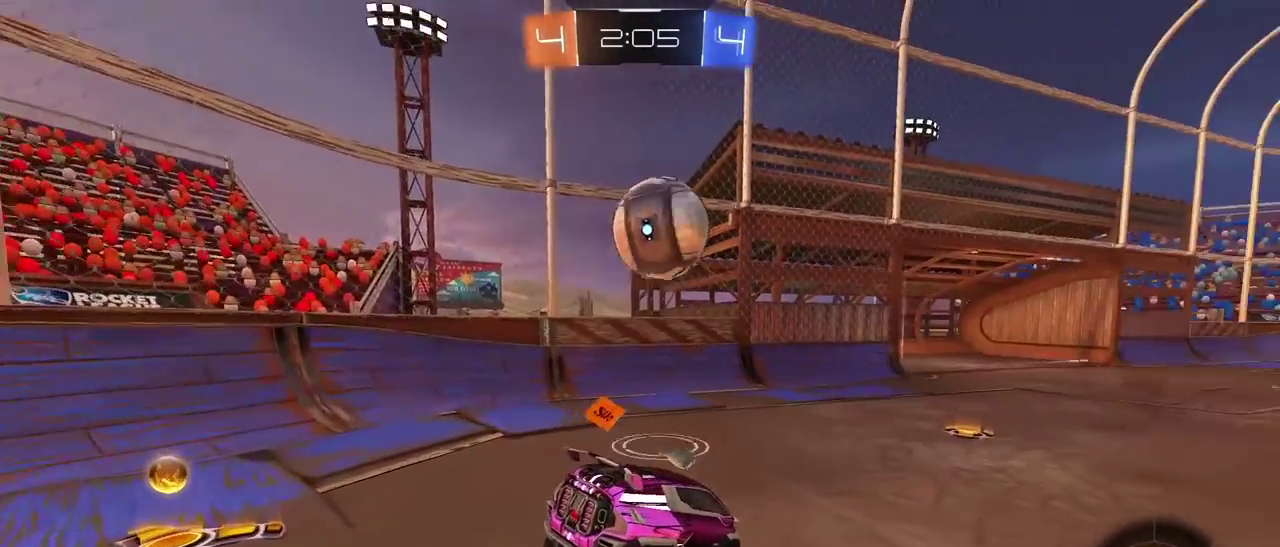
{"buttons": ["R2"], "left_stick": "up-right", "right_stick": "center", "events": [[50, "left_stick", "down"], [300, "left_stick", "up"], [417, "CROSS", "down"], [450, "left_stick", "down-left"], [467, "CROSS", "up"], [500, "left_stick", "up-right"]]}
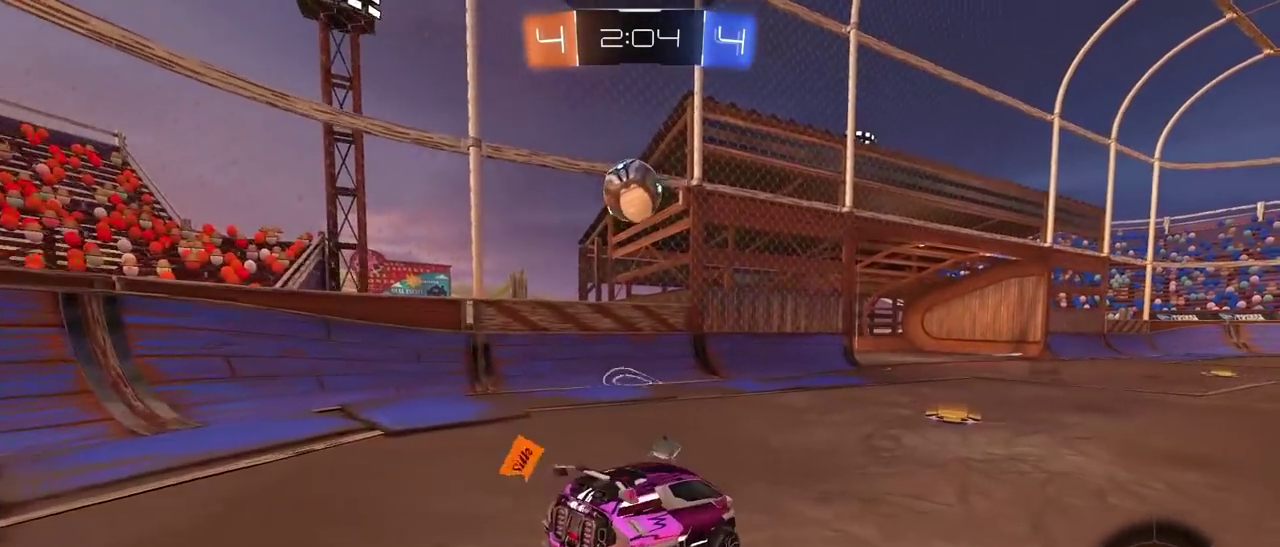
{"buttons": [], "left_stick": "left", "right_stick": "center", "events": [[50, "R2", "up"], [50, "left_stick", "right"], [250, "left_stick", "center"], [333, "left_stick", "right"], [400, "left_stick", "center"], [483, "left_stick", "left"]]}
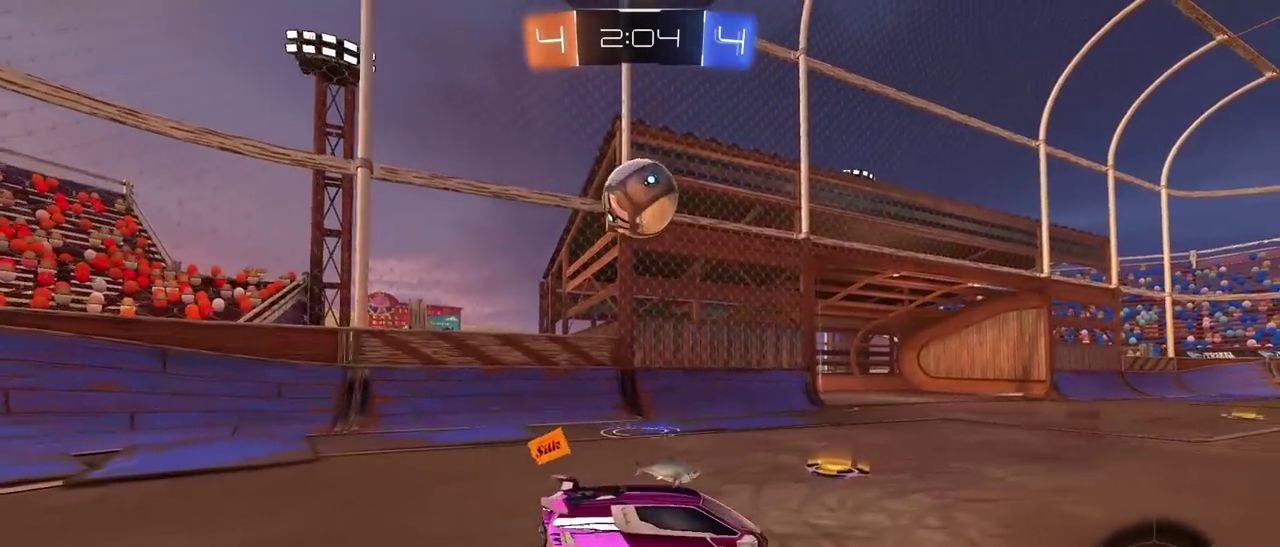
{"buttons": [], "left_stick": "center", "right_stick": "center", "events": [[17, "R2", "down"], [233, "left_stick", "down-left"], [250, "CROSS", "down"], [267, "R2", "up"], [317, "left_stick", "down"], [400, "CROSS", "up"], [483, "left_stick", "center"]]}
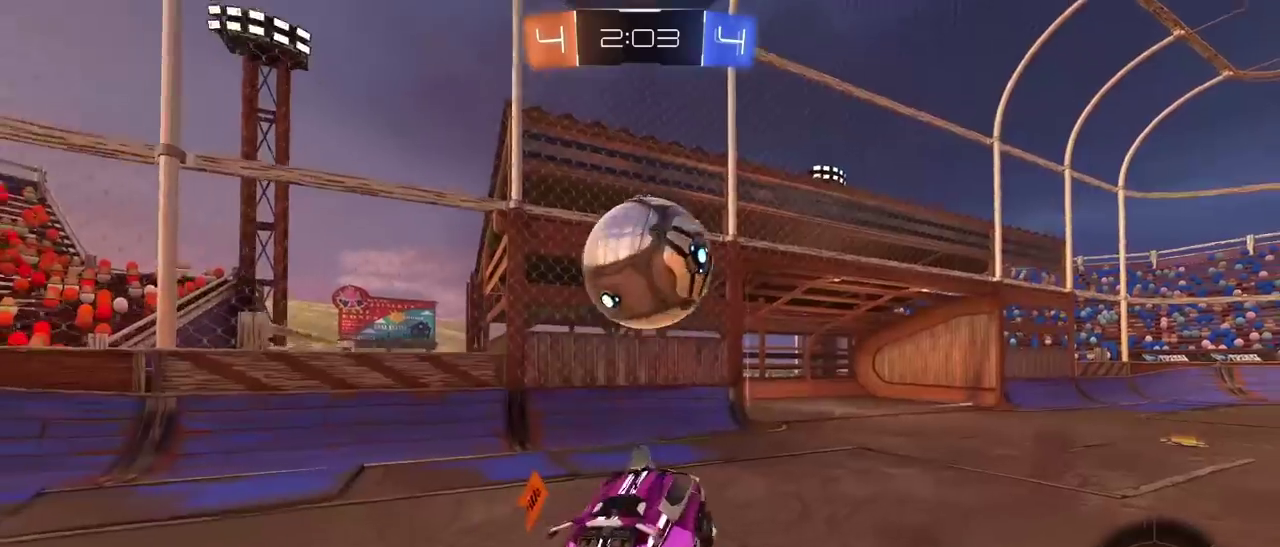
{"buttons": [], "left_stick": "center", "right_stick": "center", "events": [[100, "left_stick", "up"], [133, "CROSS", "down"], [150, "left_stick", "center"], [267, "CROSS", "up"], [267, "left_stick", "up"], [317, "left_stick", "center"]]}
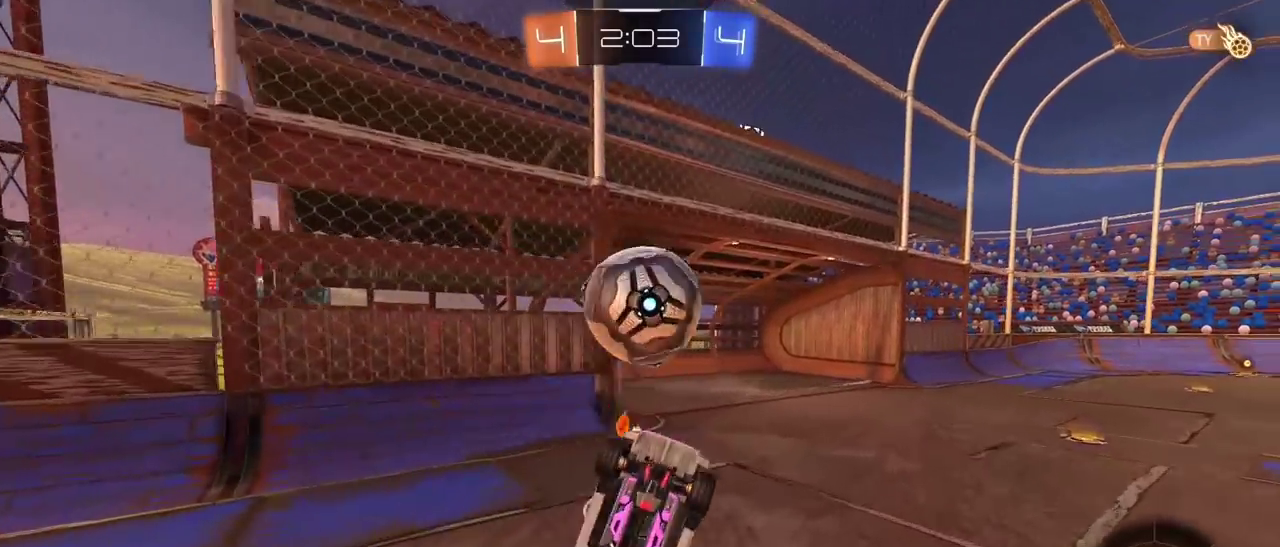
{"buttons": [], "left_stick": "up-right", "right_stick": "center", "events": [[233, "TRIANGLE", "down"], [350, "TRIANGLE", "up"], [367, "left_stick", "up-right"]]}
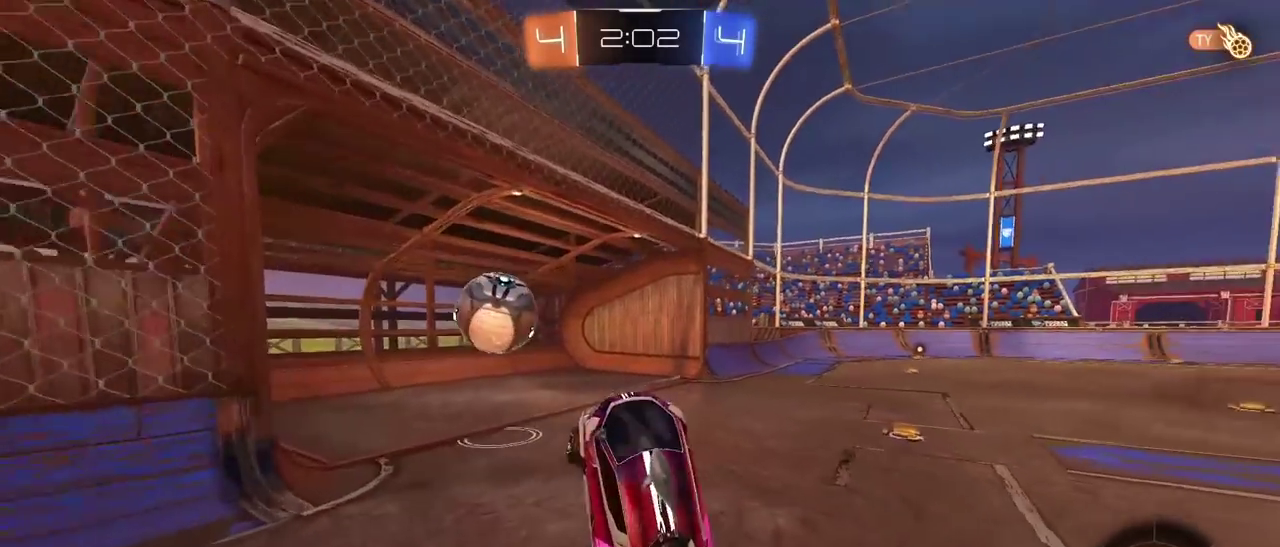
{"buttons": ["R2"], "left_stick": "center", "right_stick": "center", "events": [[117, "left_stick", "right"], [217, "left_stick", "center"], [433, "R2", "down"]]}
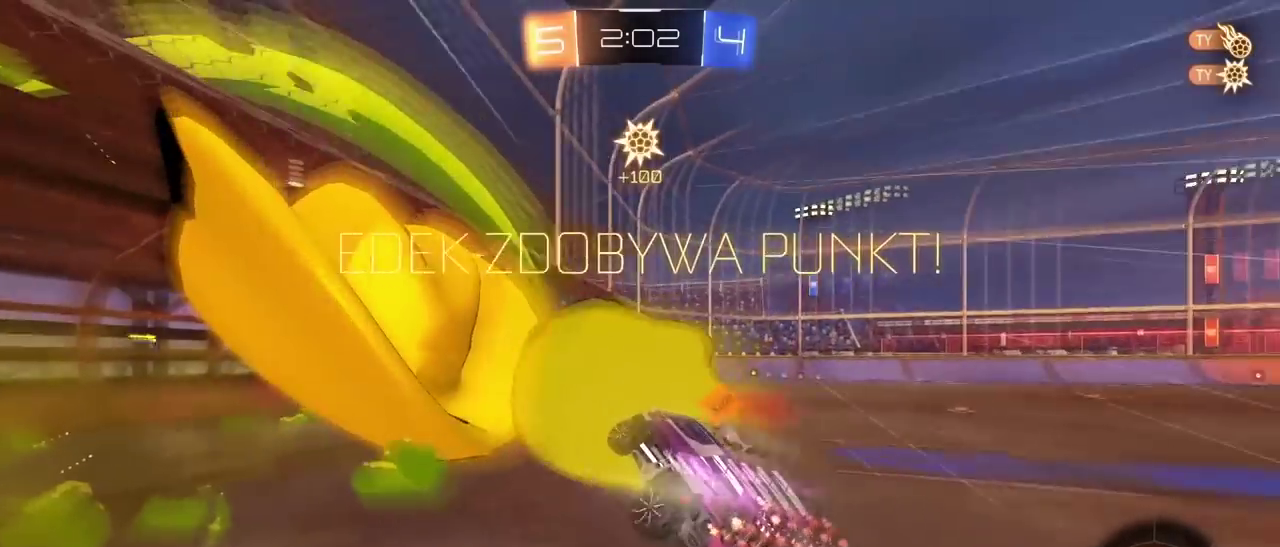
{"buttons": ["R2"], "left_stick": "right", "right_stick": "center", "events": [[317, "left_stick", "right"]]}
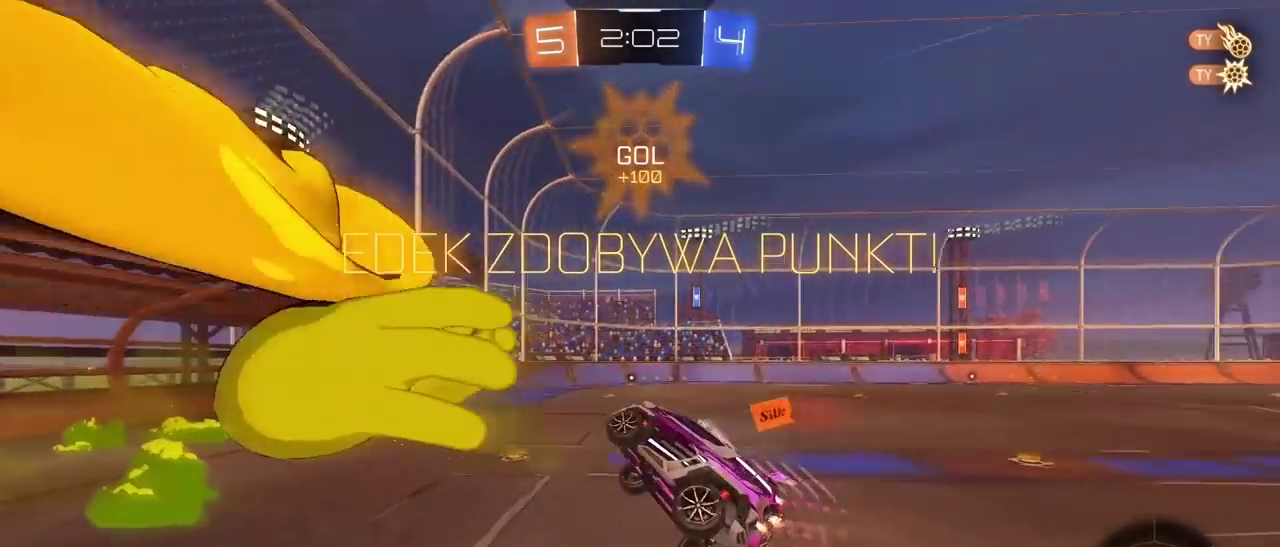
{"buttons": ["L1", "R2"], "left_stick": "left", "right_stick": "center", "events": [[83, "left_stick", "up-left"], [100, "TRIANGLE", "down"], [167, "left_stick", "down-right"], [217, "TRIANGLE", "up"], [250, "L1", "down"], [283, "left_stick", "down-left"], [333, "left_stick", "left"]]}
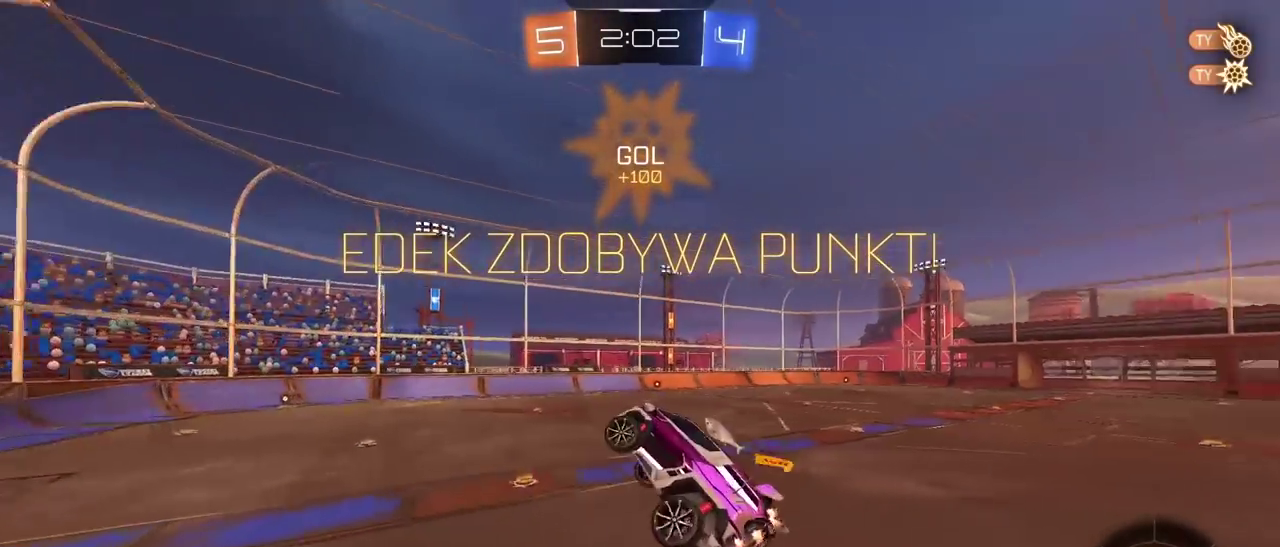
{"buttons": ["R2"], "left_stick": "center", "right_stick": "center", "events": [[67, "L1", "up"], [83, "left_stick", "center"], [217, "left_stick", "right"], [383, "left_stick", "center"]]}
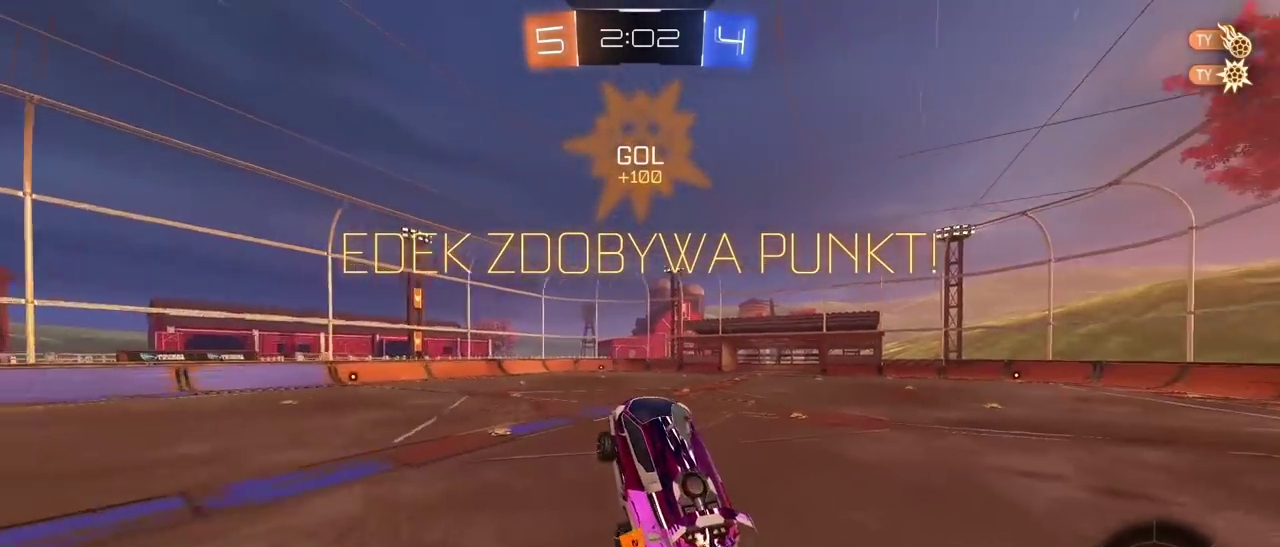
{"buttons": ["R2"], "left_stick": "right", "right_stick": "center", "events": [[217, "L1", "down"], [233, "left_stick", "up-left"], [317, "L1", "up"], [350, "left_stick", "right"]]}
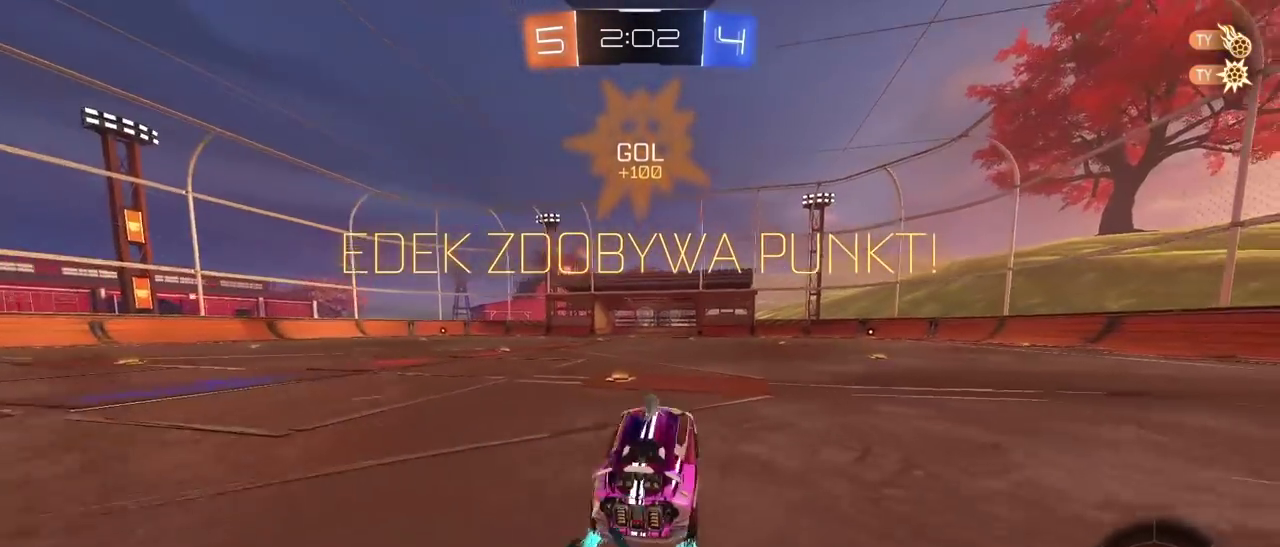
{"buttons": ["CROSS", "R2"], "left_stick": "up", "right_stick": "center", "events": [[283, "left_stick", "up"], [300, "CROSS", "down"], [367, "CROSS", "up"], [433, "CROSS", "down"]]}
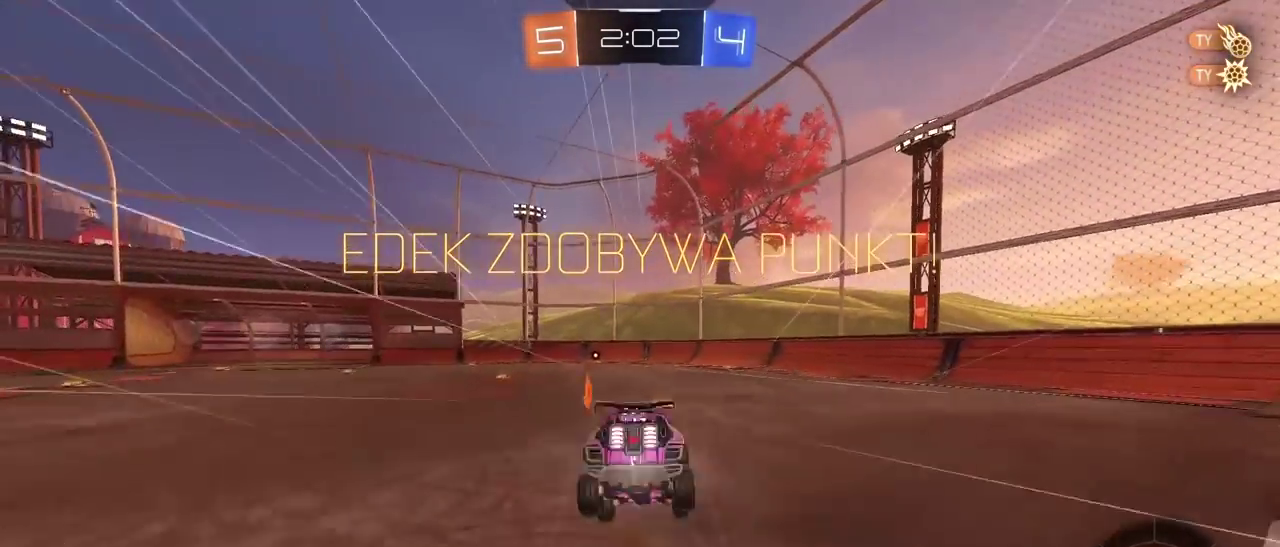
{"buttons": ["CROSS"], "left_stick": "center", "right_stick": "center", "events": [[50, "CROSS", "up"], [50, "R2", "up"], [83, "left_stick", "center"], [467, "CROSS", "down"]]}
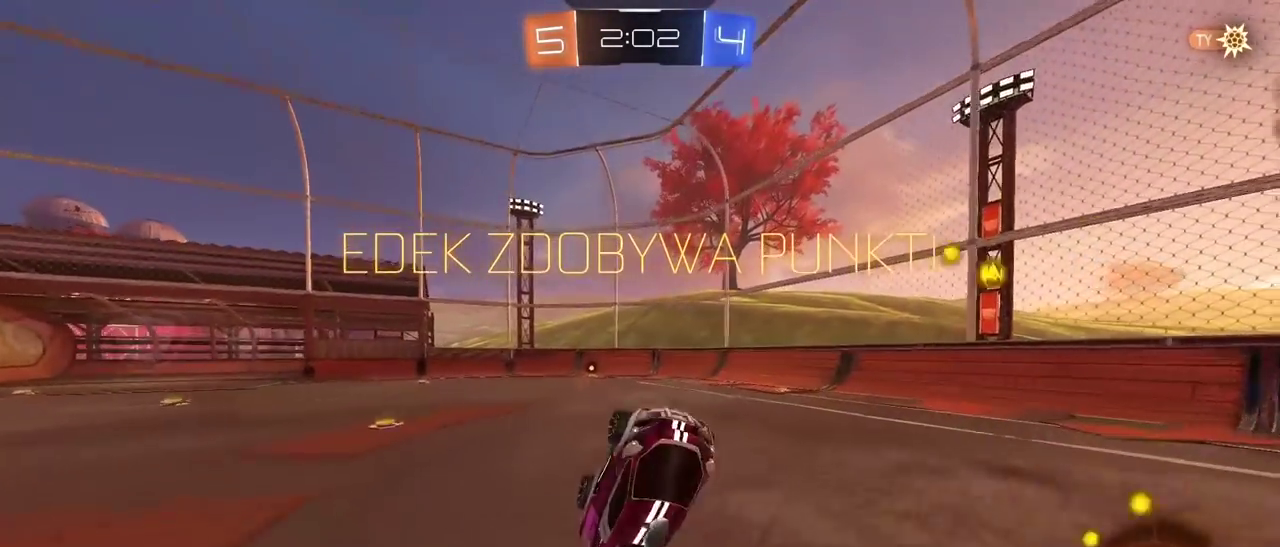
{"buttons": ["TRIANGLE"], "left_stick": "center", "right_stick": "center", "events": [[83, "CROSS", "up"], [267, "CROSS", "down"], [350, "CROSS", "up"], [483, "TRIANGLE", "down"]]}
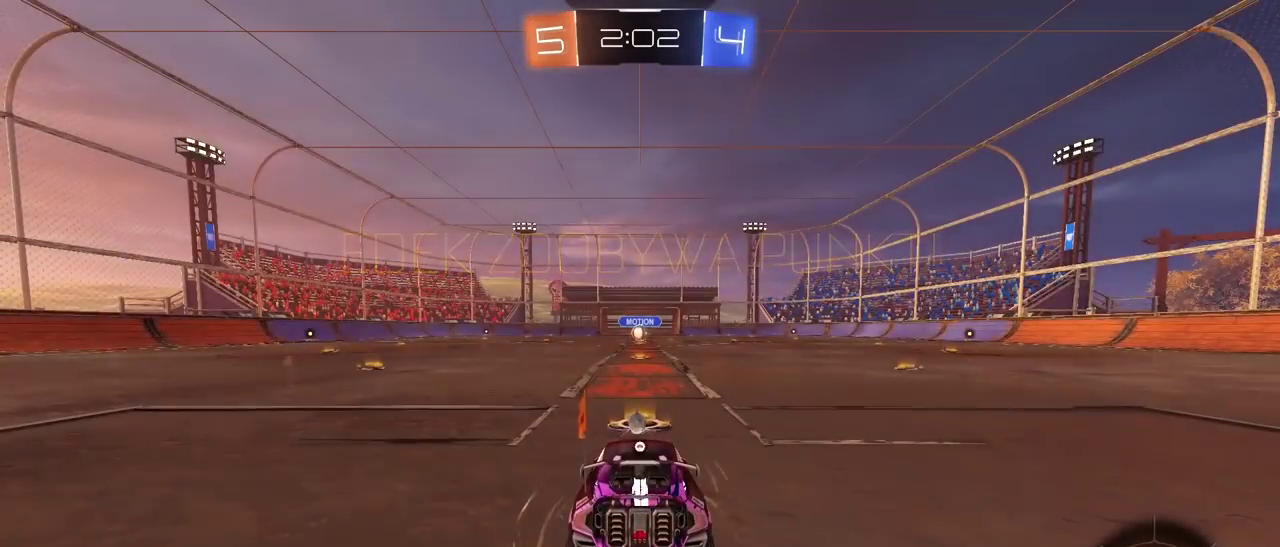
{"buttons": ["SELECT"], "left_stick": "center", "right_stick": "center", "events": [[67, "TRIANGLE", "up"], [117, "TRIANGLE", "down"], [200, "TRIANGLE", "up"], [267, "TRIANGLE", "down"], [350, "TRIANGLE", "up"], [400, "TRIANGLE", "down"], [467, "SELECT", "down"], [483, "TRIANGLE", "up"]]}